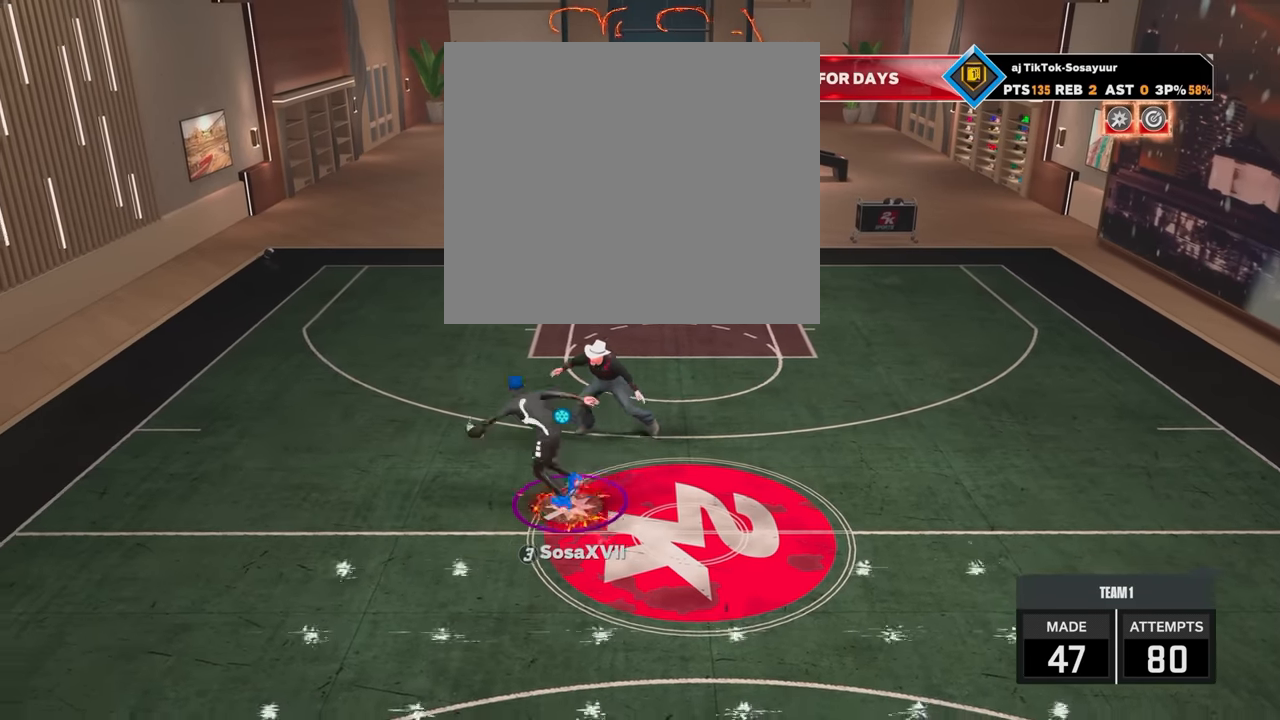
Gameplay with a controller (PlayStation layout); each line is a JSON object with the inputs held at the frame after it. "events" lists button and stick changes between this image and that frame as [ms after this image, input, new state], when the widget could be followed in between.
{"buttons": ["R2"], "left_stick": "right", "right_stick": "center", "events": [[83, "R2", "down"], [83, "left_stick", "up-right"], [350, "left_stick", "right"]]}
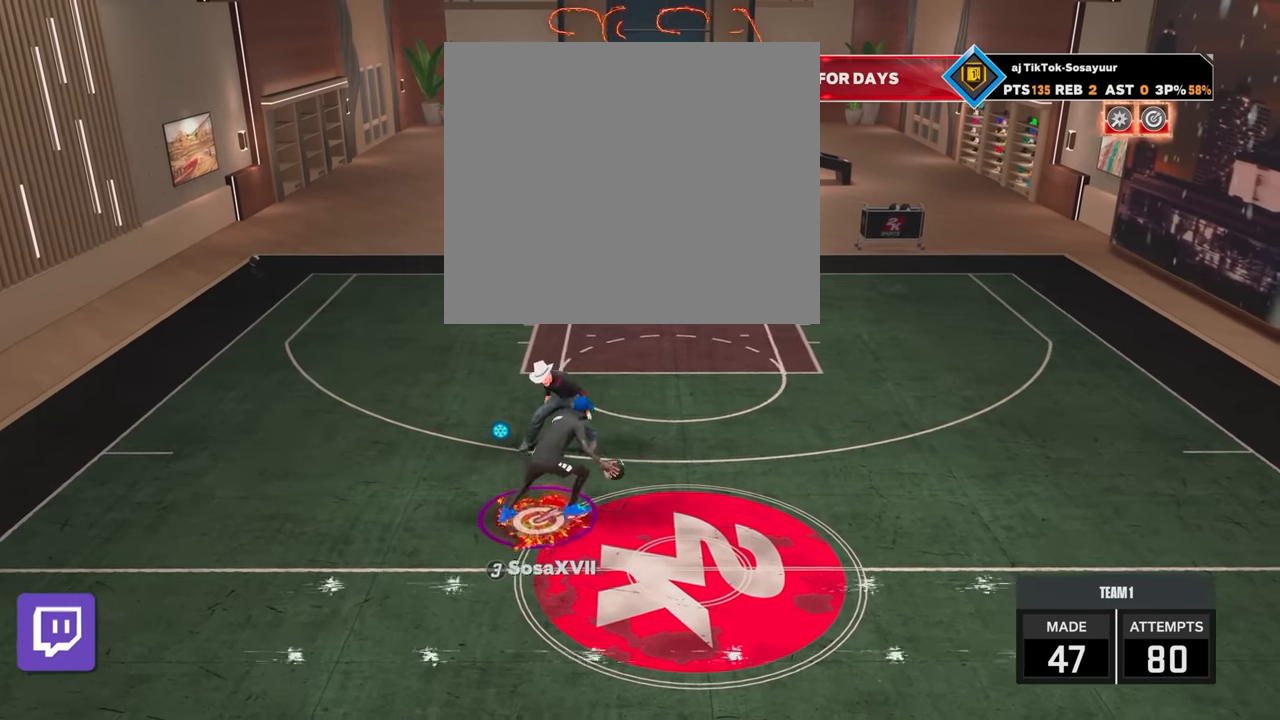
{"buttons": ["R2"], "left_stick": "right", "right_stick": "center", "events": []}
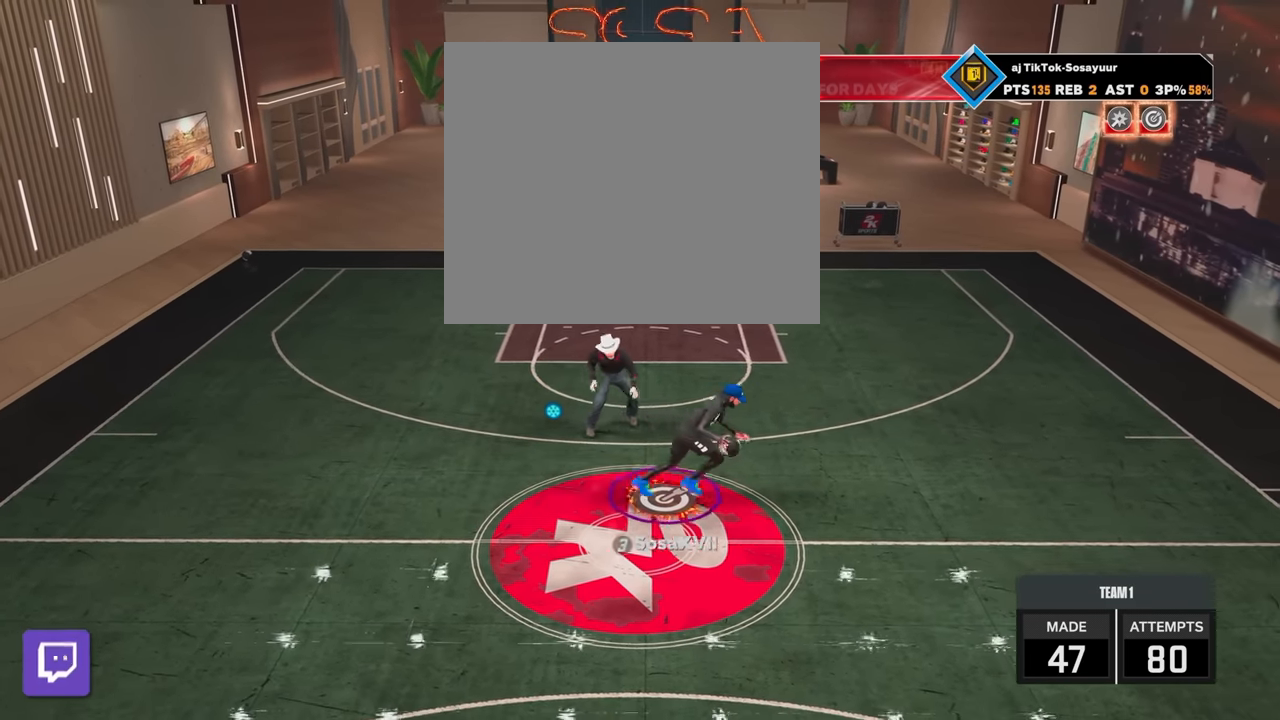
{"buttons": ["SQUARE"], "left_stick": "center", "right_stick": "center", "events": [[133, "left_stick", "center"], [183, "R2", "up"], [283, "SQUARE", "down"]]}
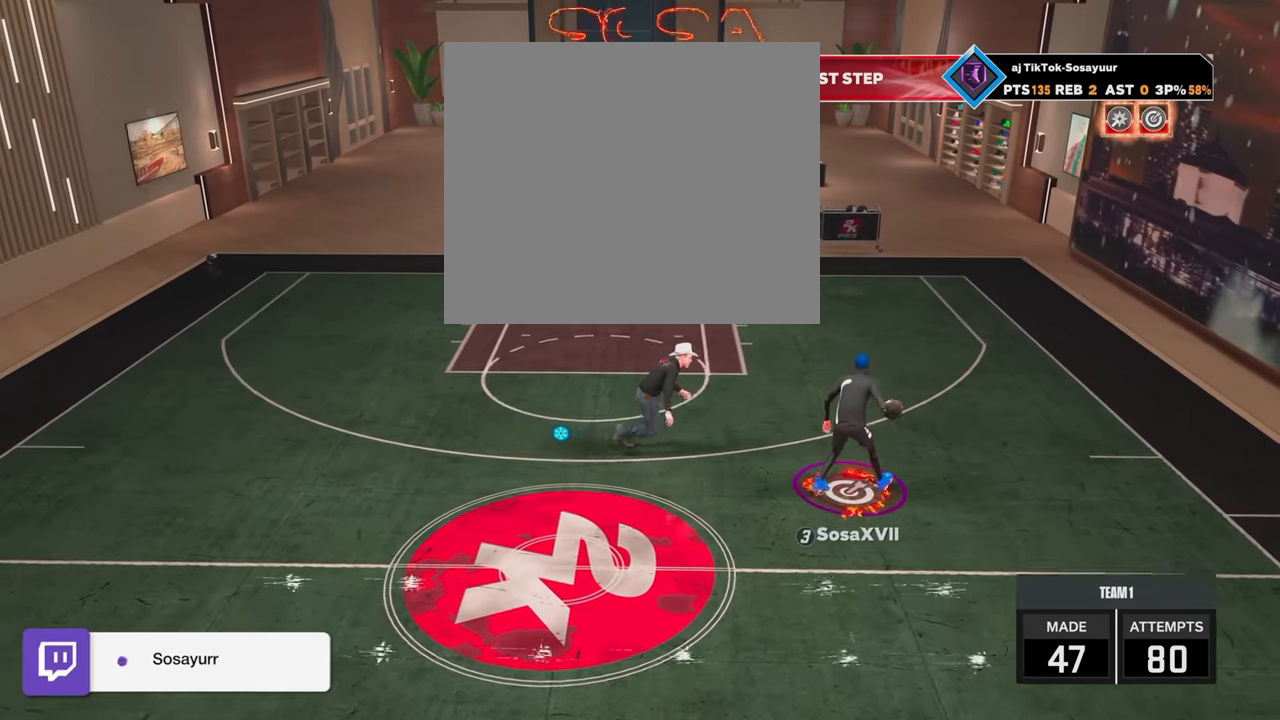
{"buttons": [], "left_stick": "center", "right_stick": "center", "events": [[300, "SQUARE", "up"]]}
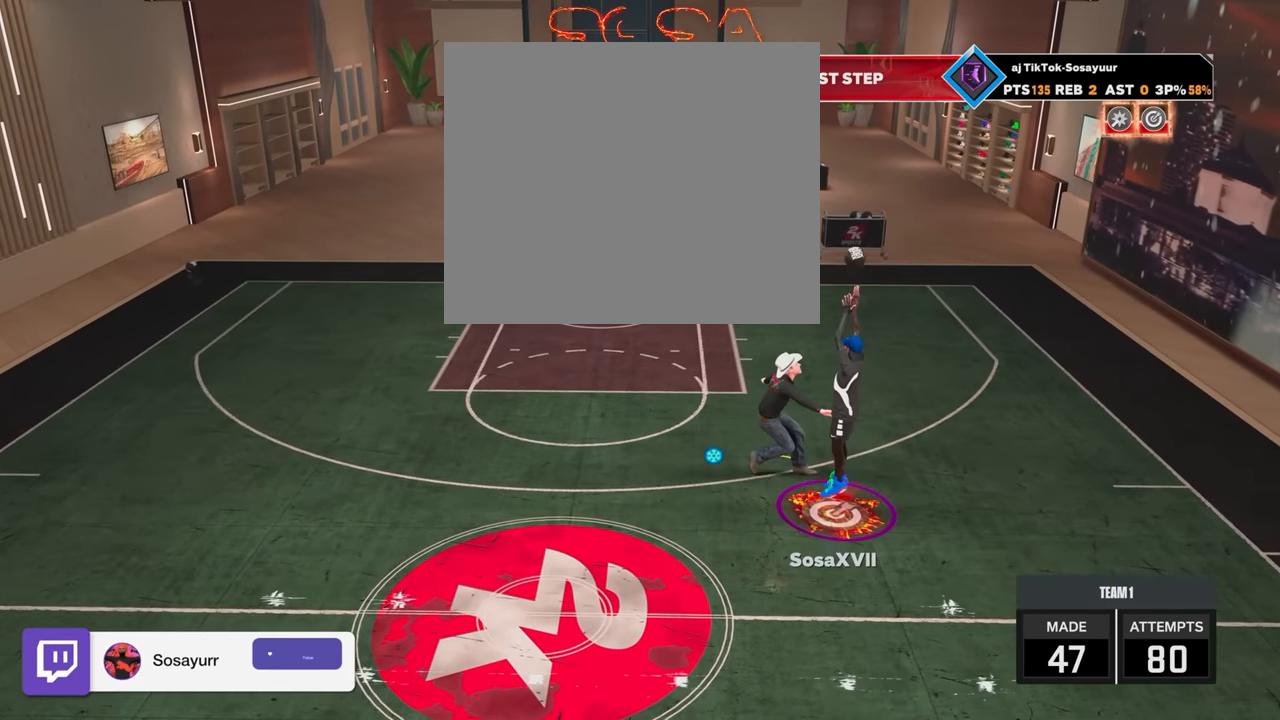
{"buttons": [], "left_stick": "center", "right_stick": "center", "events": []}
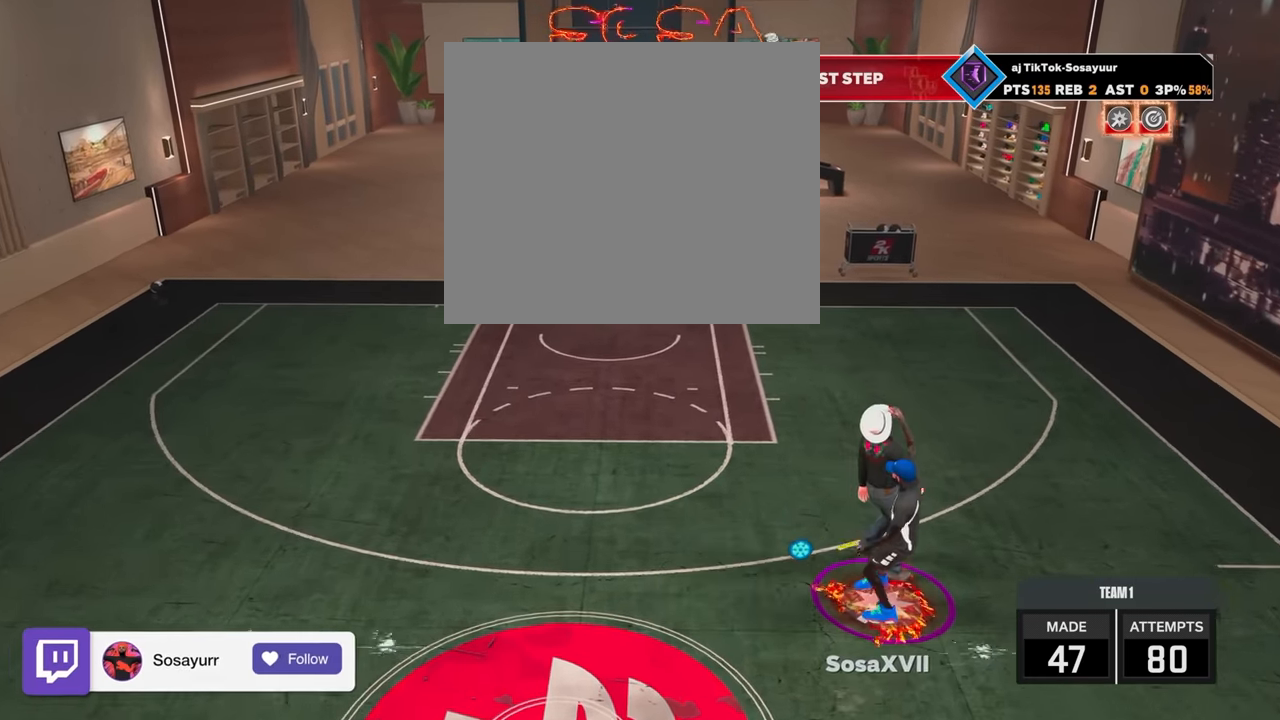
{"buttons": [], "left_stick": "center", "right_stick": "center", "events": []}
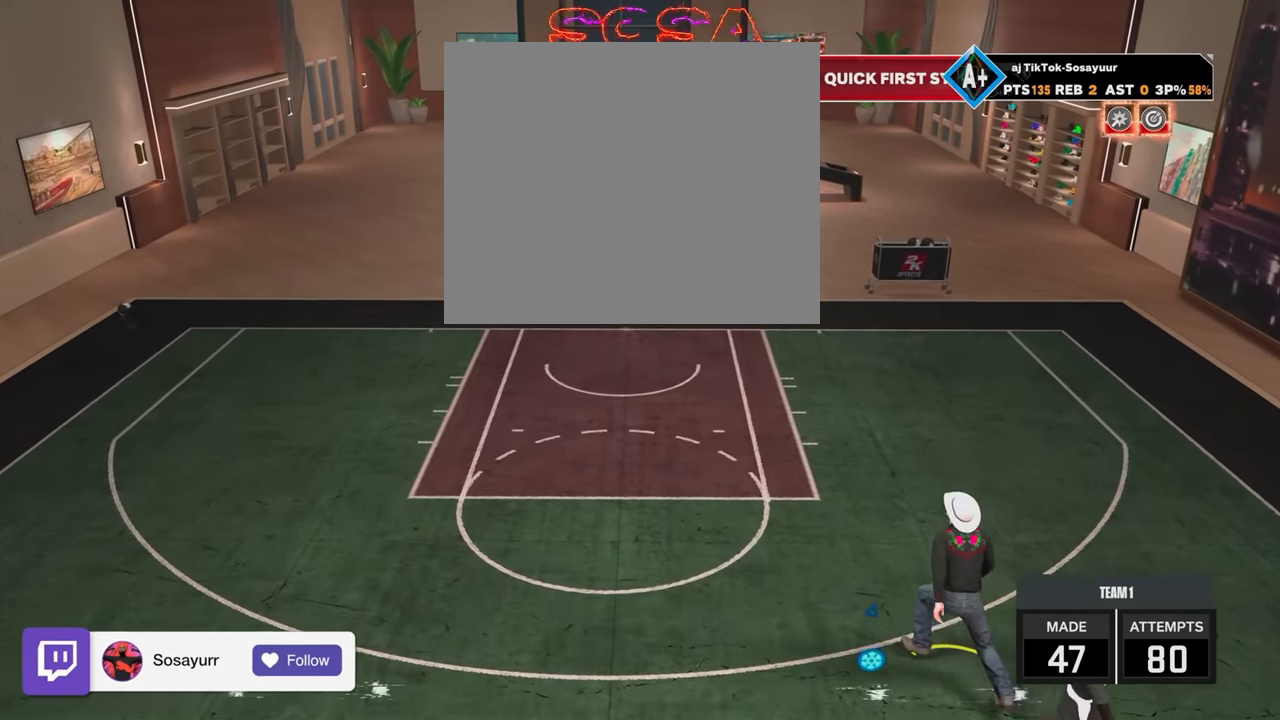
{"buttons": [], "left_stick": "center", "right_stick": "center", "events": []}
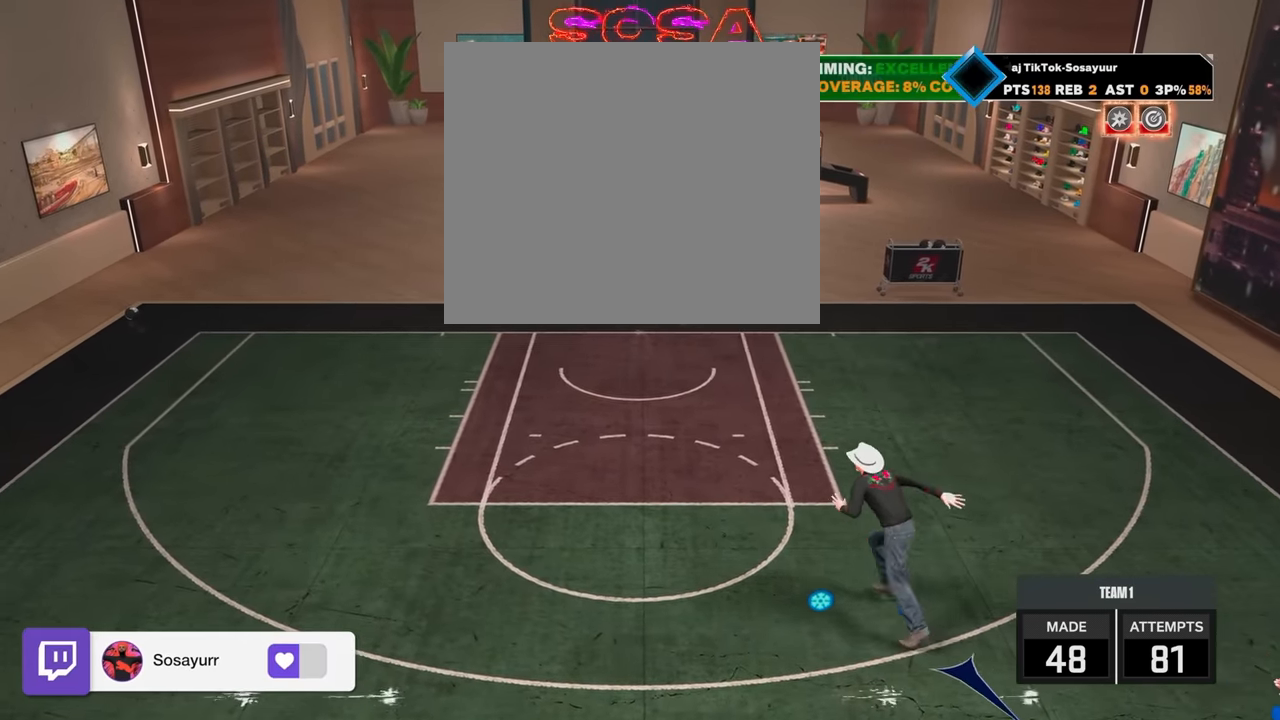
{"buttons": ["R2"], "left_stick": "up", "right_stick": "center", "events": [[133, "left_stick", "up"], [183, "R2", "down"]]}
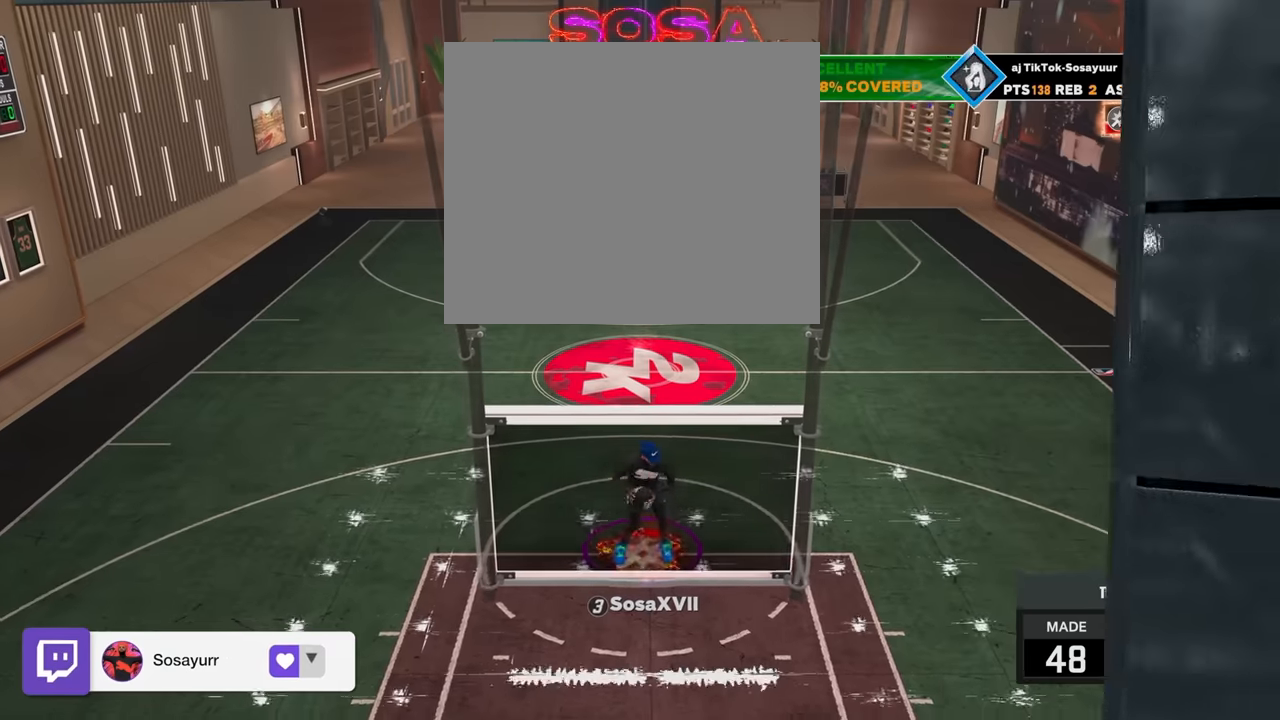
{"buttons": ["R2"], "left_stick": "up", "right_stick": "center", "events": []}
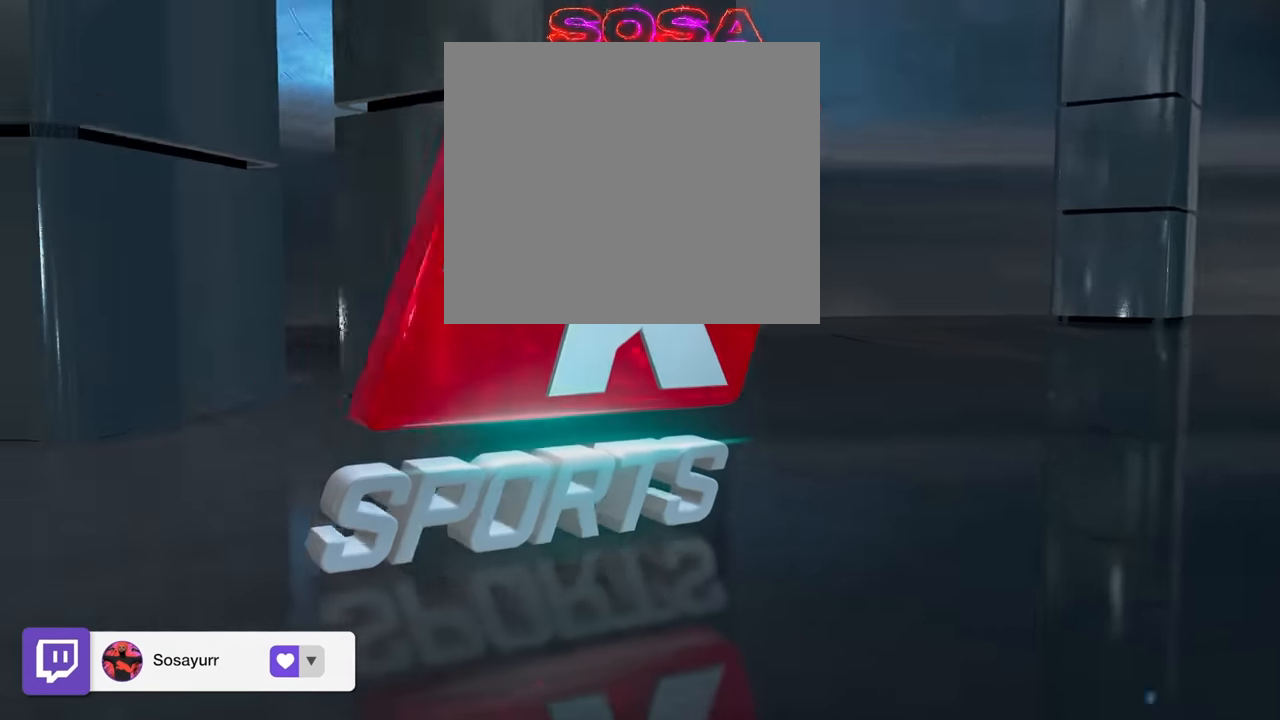
{"buttons": ["R2"], "left_stick": "up", "right_stick": "center", "events": [[134, "right_stick", "down"], [234, "right_stick", "center"]]}
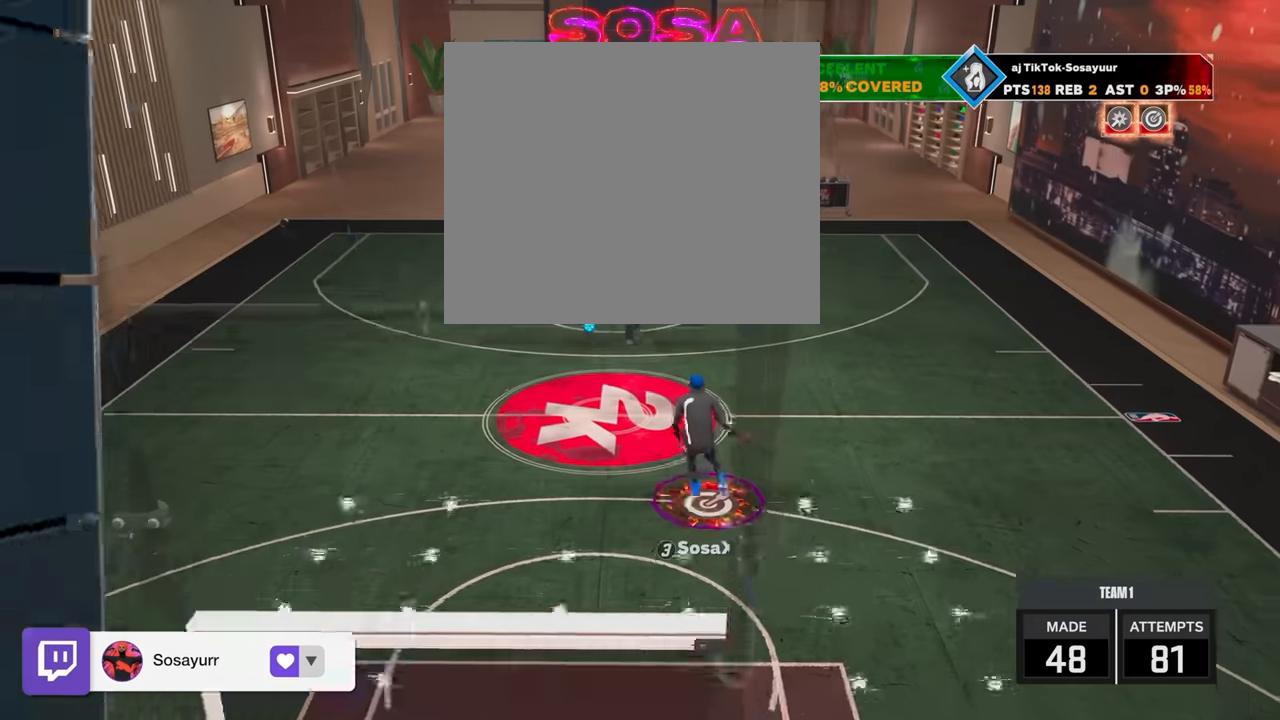
{"buttons": ["R2"], "left_stick": "center", "right_stick": "center", "events": [[34, "R2", "up"], [34, "left_stick", "center"], [84, "right_stick", "right"], [134, "right_stick", "center"], [250, "R2", "down"], [300, "right_stick", "up-left"], [350, "right_stick", "center"]]}
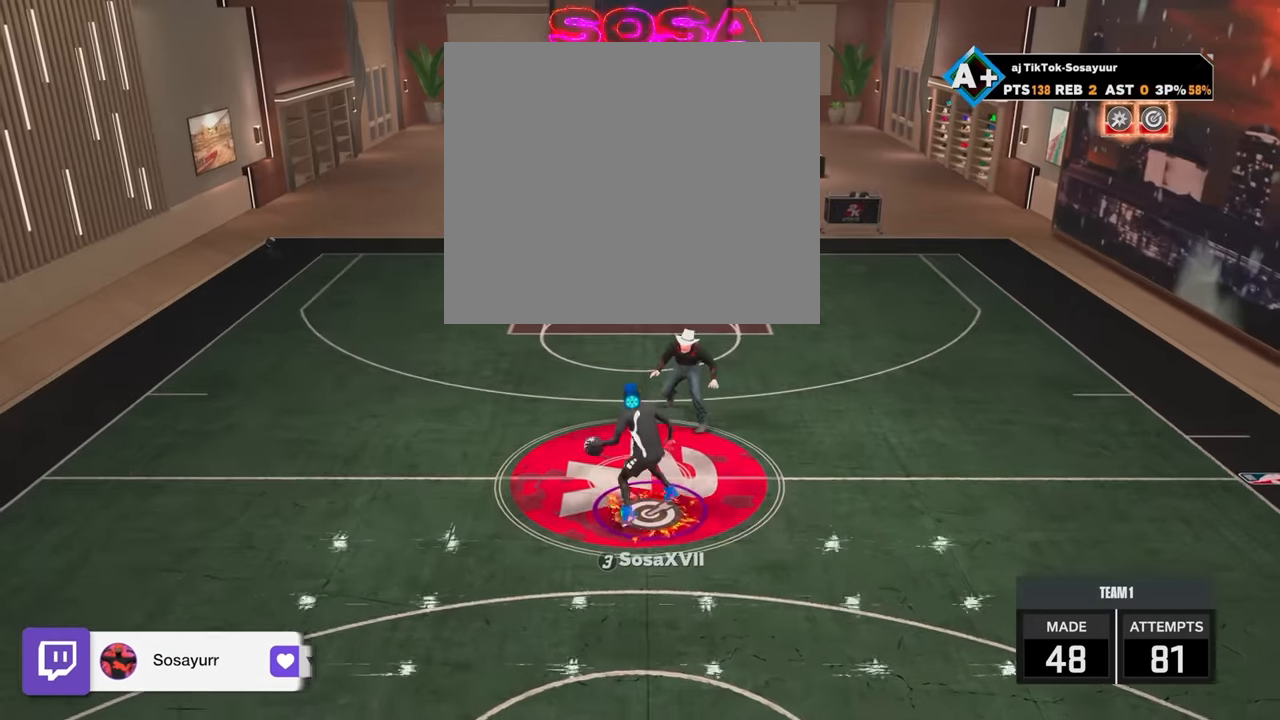
{"buttons": ["R2"], "left_stick": "center", "right_stick": "down-left", "events": [[34, "left_stick", "up-left"], [184, "left_stick", "center"], [184, "right_stick", "down-right"], [234, "right_stick", "center"], [334, "left_stick", "left"], [450, "left_stick", "center"], [500, "right_stick", "down-left"]]}
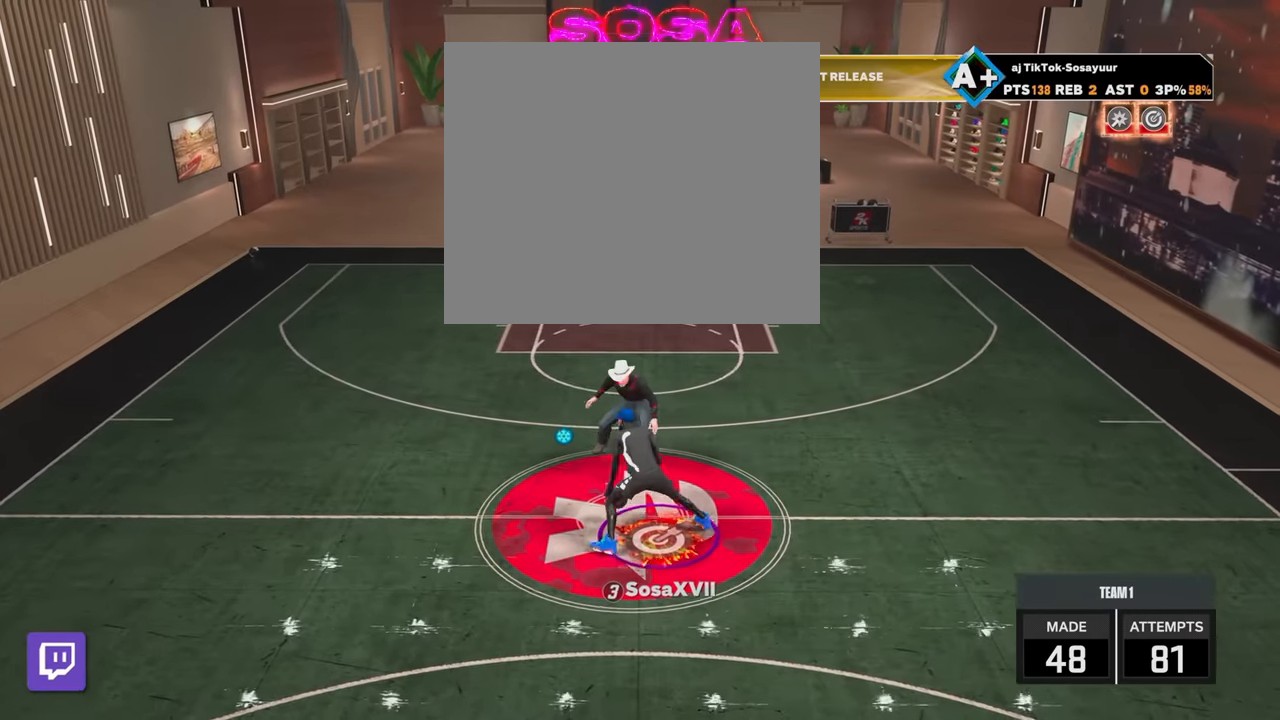
{"buttons": [], "left_stick": "center", "right_stick": "center", "events": [[100, "right_stick", "center"], [184, "left_stick", "down-right"], [300, "R2", "up"], [334, "left_stick", "center"]]}
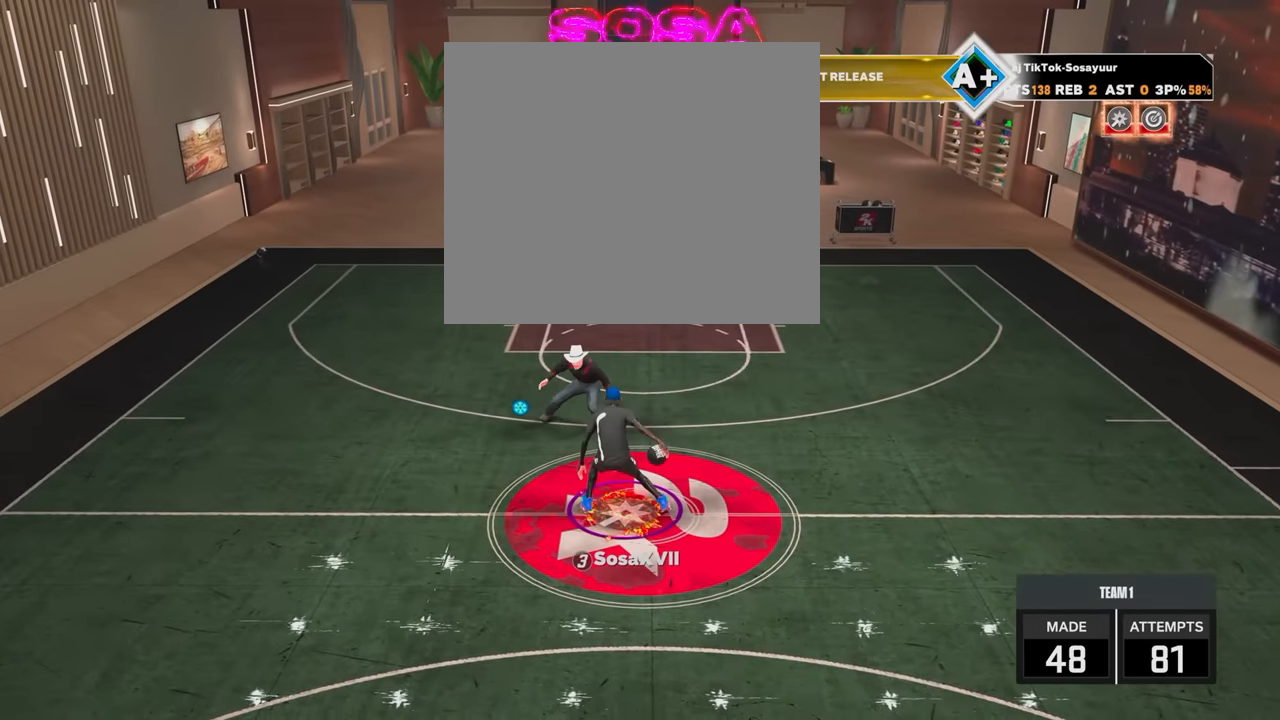
{"buttons": ["R2"], "left_stick": "center", "right_stick": "center", "events": [[50, "R2", "down"], [100, "left_stick", "up-left"], [450, "left_stick", "center"]]}
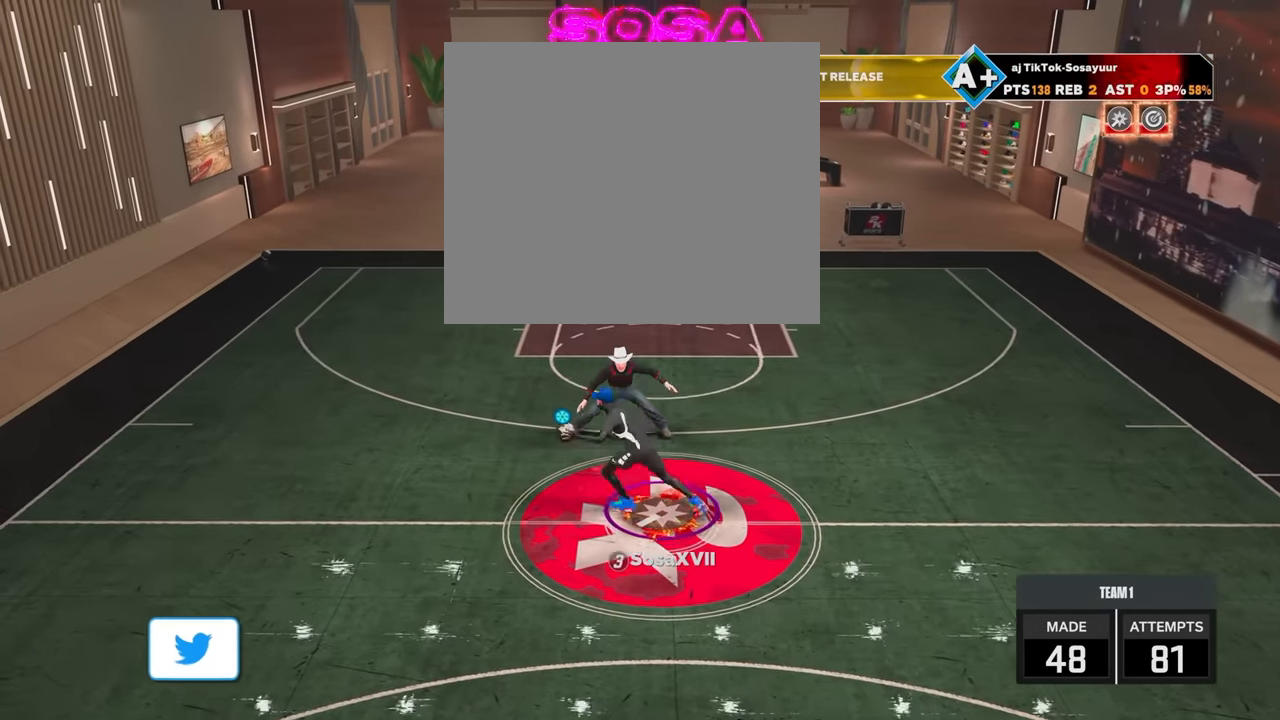
{"buttons": [], "left_stick": "center", "right_stick": "center", "events": [[184, "left_stick", "up-left"], [500, "R2", "up"], [500, "left_stick", "center"]]}
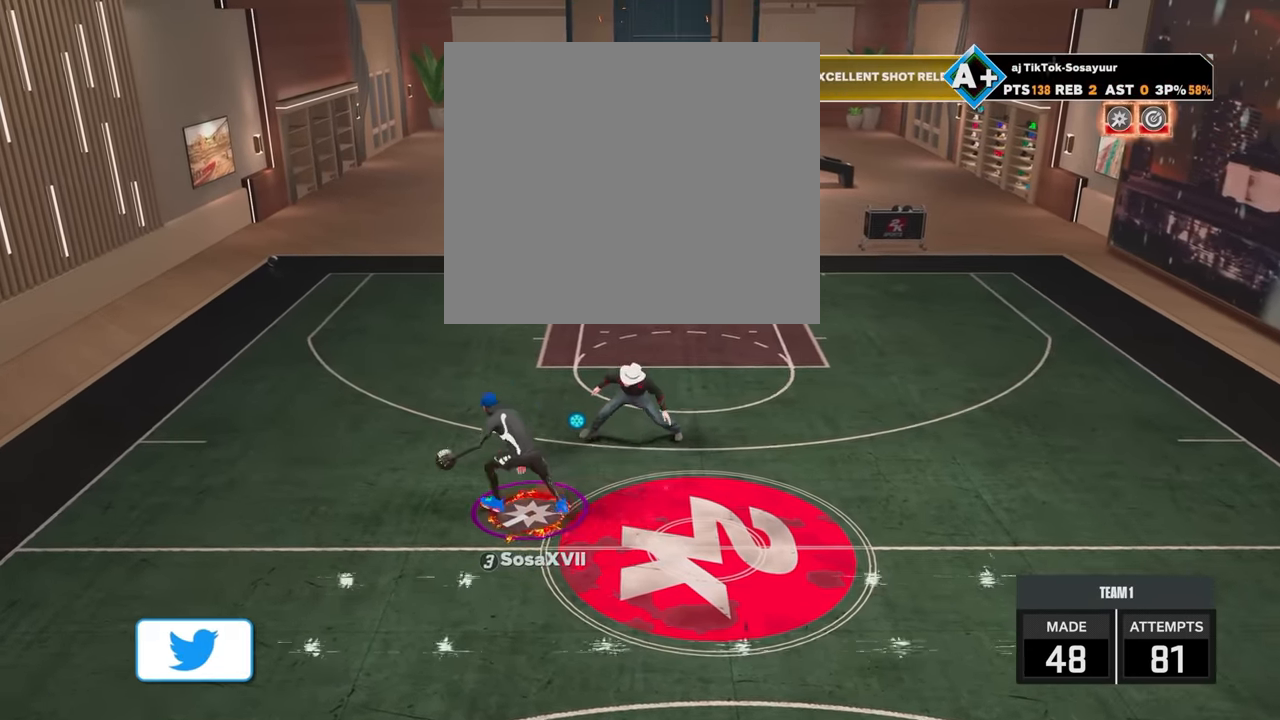
{"buttons": ["R2"], "left_stick": "center", "right_stick": "center", "events": [[366, "R2", "down"], [383, "right_stick", "up-left"], [466, "right_stick", "center"]]}
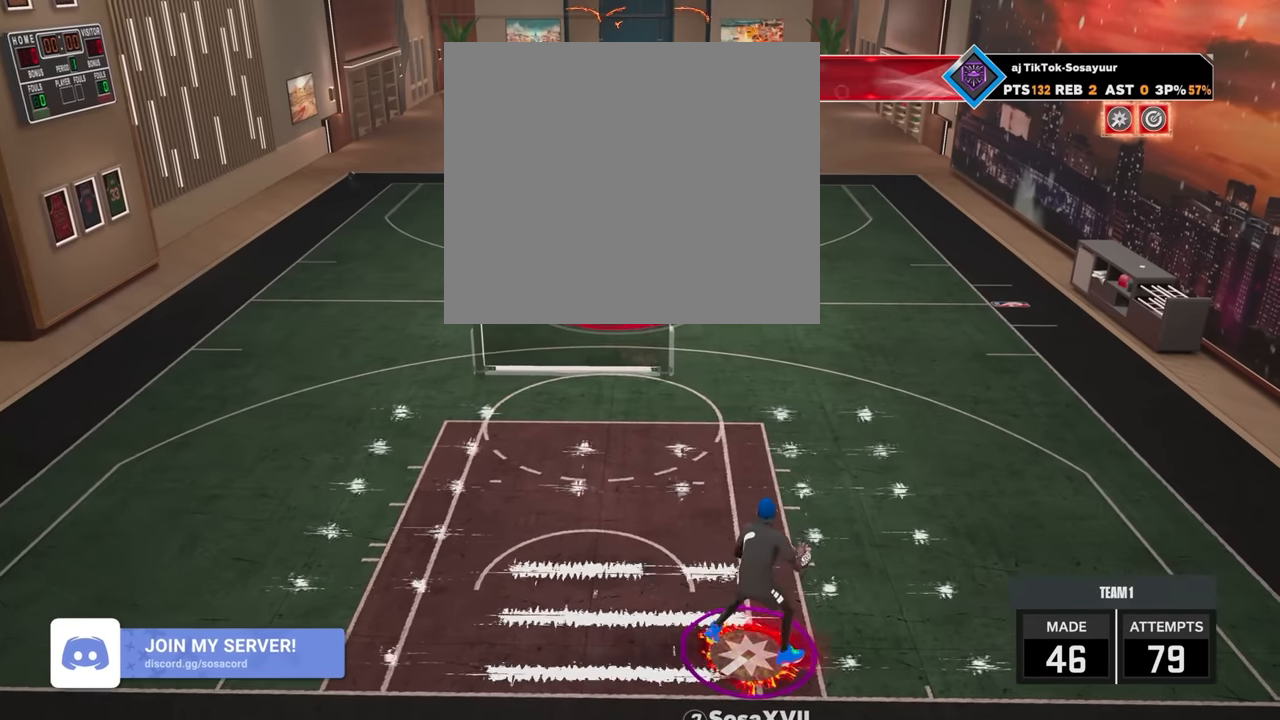
{"buttons": ["R2"], "left_stick": "center", "right_stick": "up-left", "events": [[183, "R2", "up"], [216, "right_stick", "right"], [266, "right_stick", "center"], [466, "R2", "down"], [466, "right_stick", "up-left"]]}
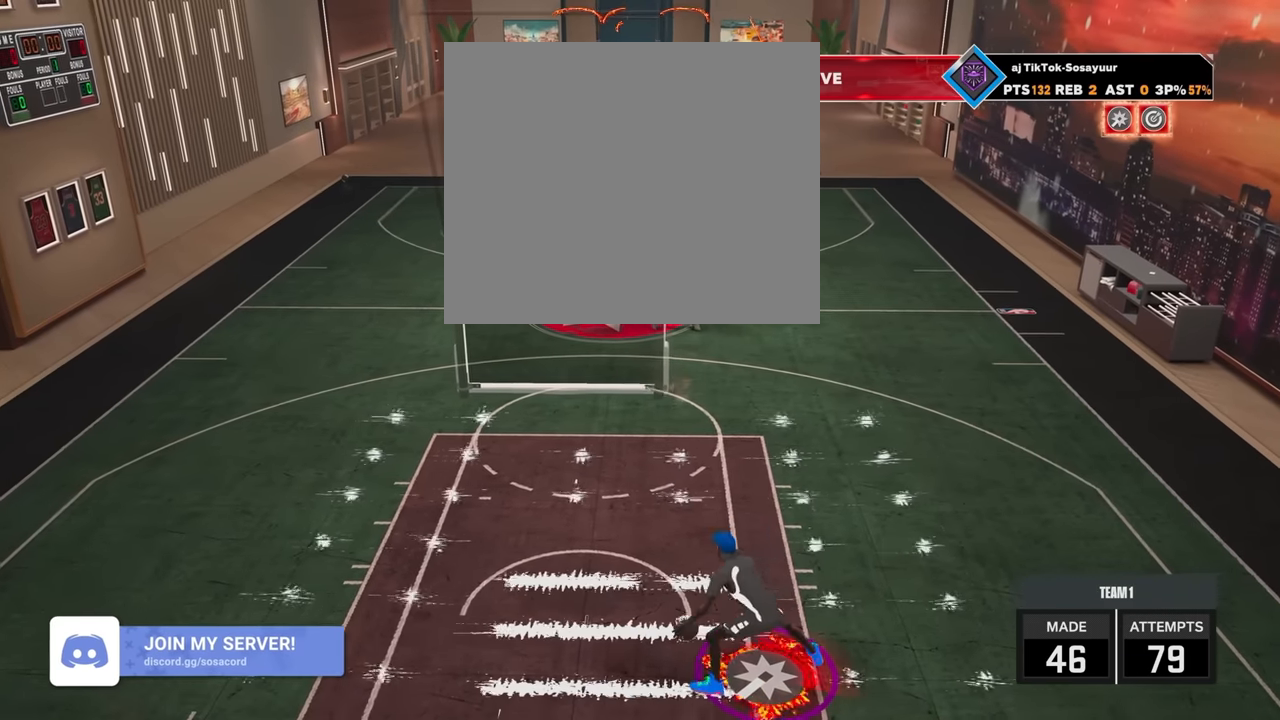
{"buttons": ["R2"], "left_stick": "center", "right_stick": "center", "events": [[66, "right_stick", "center"], [166, "left_stick", "up-left"], [266, "R2", "up"], [283, "right_stick", "up-right"], [333, "left_stick", "center"], [366, "right_stick", "center"], [483, "R2", "down"]]}
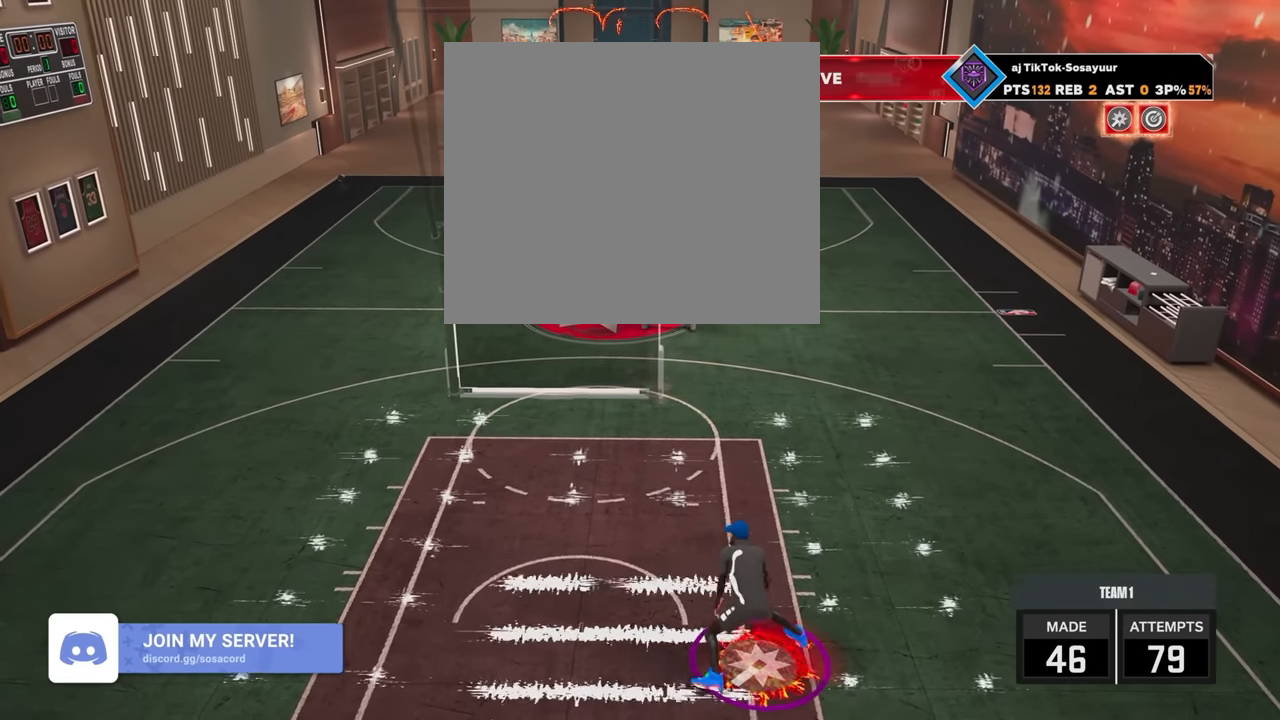
{"buttons": [], "left_stick": "center", "right_stick": "center", "events": [[16, "right_stick", "left"], [83, "right_stick", "center"], [183, "left_stick", "right"], [266, "R2", "up"], [283, "right_stick", "right"], [316, "left_stick", "center"], [366, "right_stick", "center"]]}
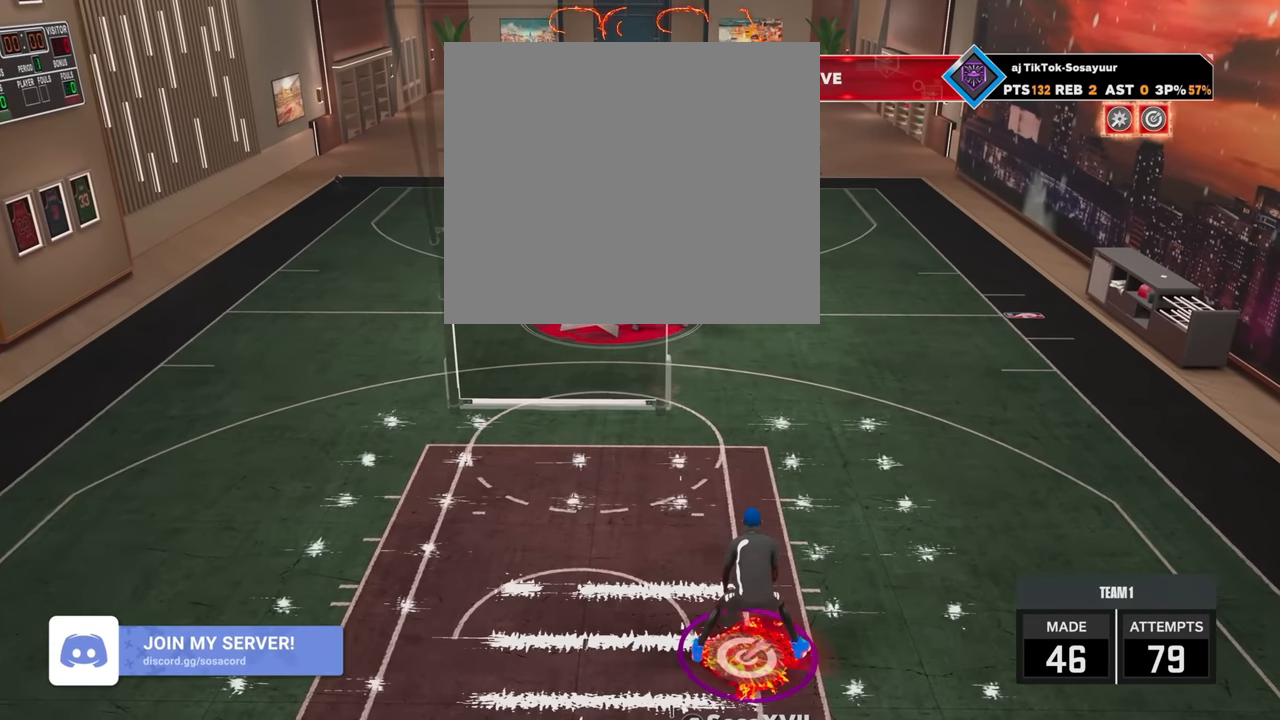
{"buttons": ["R2"], "left_stick": "left", "right_stick": "center", "events": [[16, "R2", "down"], [16, "right_stick", "up-left"], [116, "right_stick", "center"], [216, "left_stick", "up-left"], [333, "left_stick", "center"], [333, "right_stick", "right"], [416, "right_stick", "center"], [466, "left_stick", "left"]]}
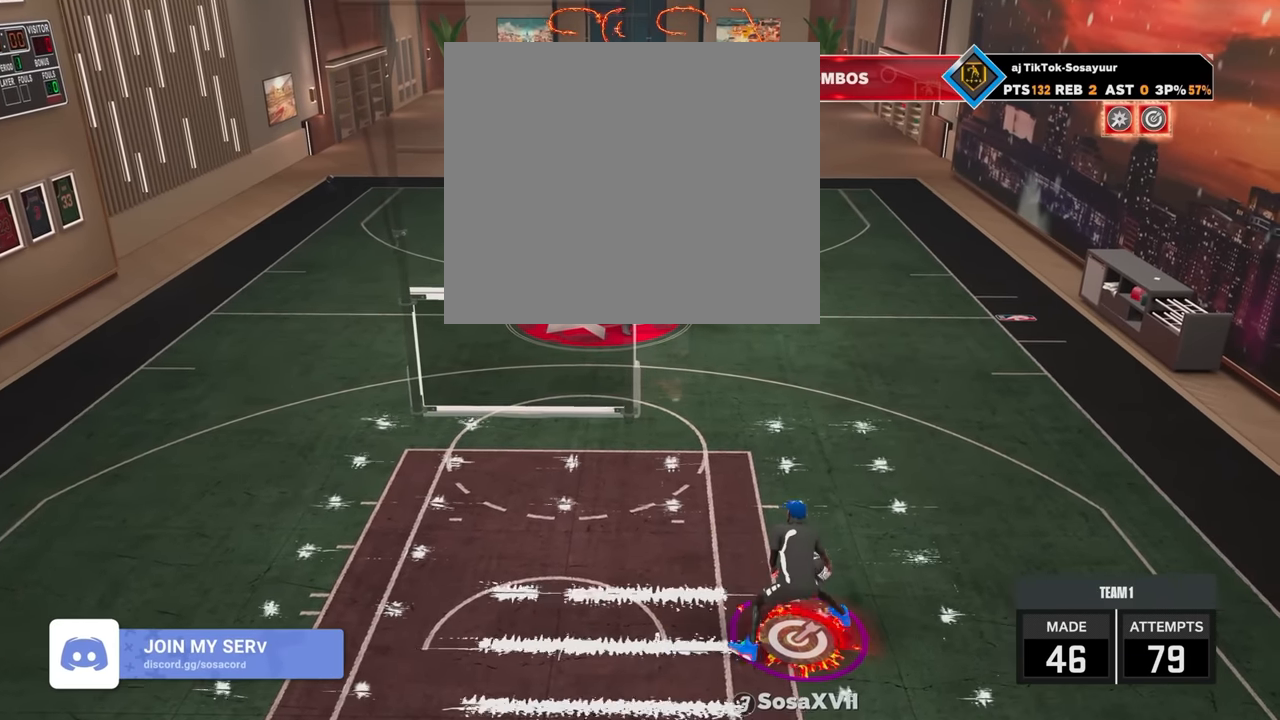
{"buttons": [], "left_stick": "right", "right_stick": "right", "events": [[83, "left_stick", "center"], [166, "right_stick", "left"], [233, "right_stick", "center"], [366, "left_stick", "right"], [466, "R2", "up"], [483, "right_stick", "right"]]}
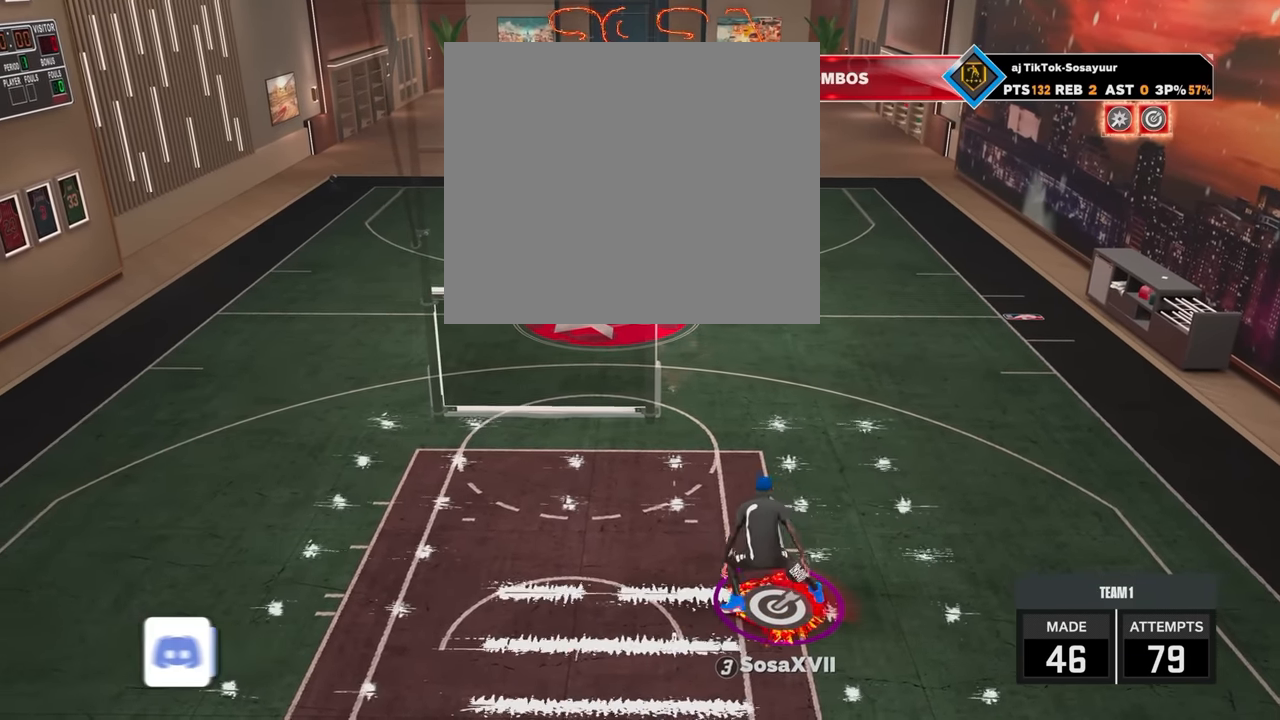
{"buttons": ["R2"], "left_stick": "center", "right_stick": "center", "events": [[16, "left_stick", "center"], [133, "right_stick", "center"], [216, "R2", "down"], [233, "right_stick", "up-left"], [316, "right_stick", "center"]]}
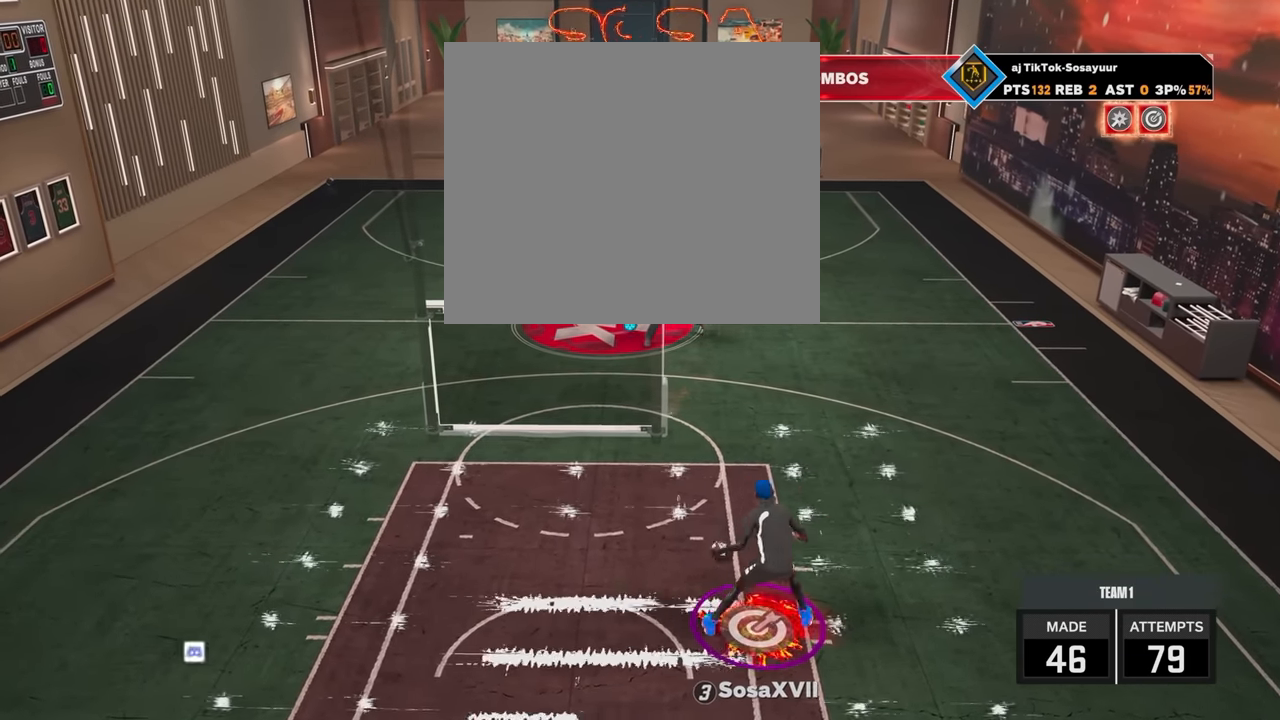
{"buttons": ["R2"], "left_stick": "center", "right_stick": "center", "events": [[33, "left_stick", "up-left"], [183, "R2", "up"], [216, "left_stick", "center"], [216, "right_stick", "up-right"], [266, "right_stick", "center"], [383, "R2", "down"], [416, "right_stick", "down-left"], [466, "right_stick", "center"]]}
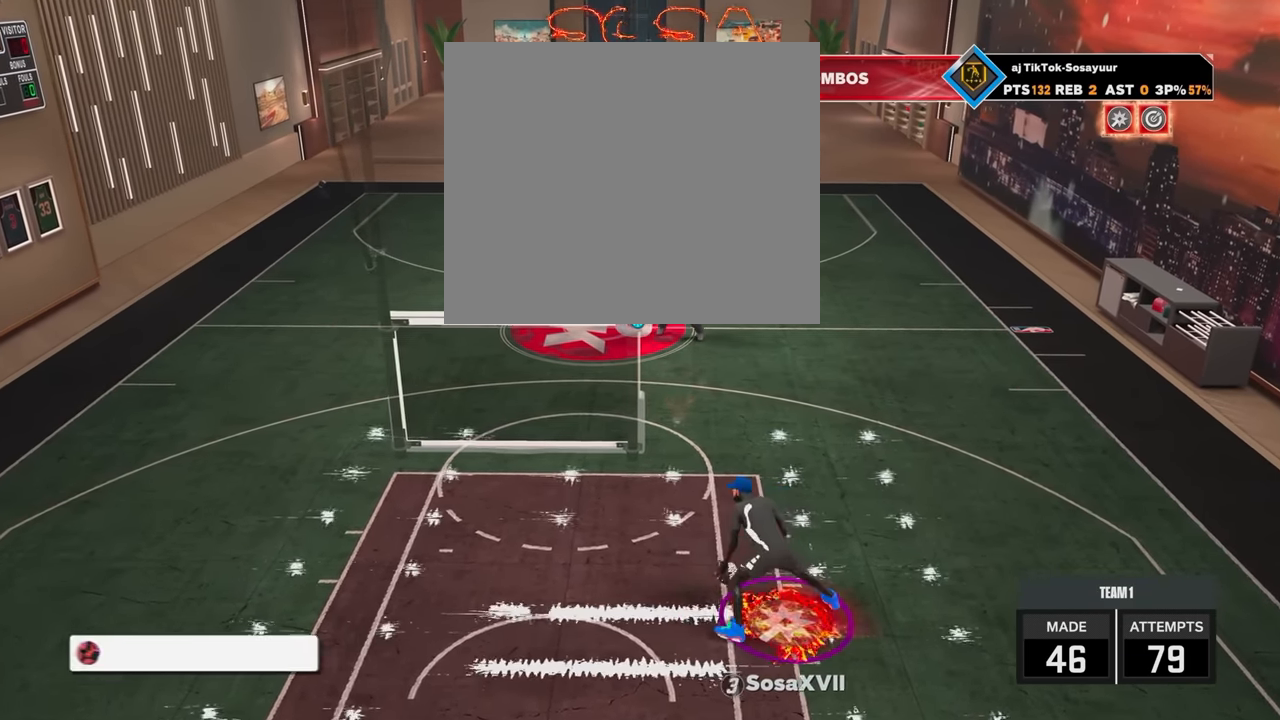
{"buttons": ["R2"], "left_stick": "center", "right_stick": "up-left", "events": [[66, "left_stick", "down-right"], [166, "R2", "up"], [216, "right_stick", "right"], [233, "left_stick", "center"], [283, "right_stick", "center"], [433, "R2", "down"], [466, "right_stick", "up-left"]]}
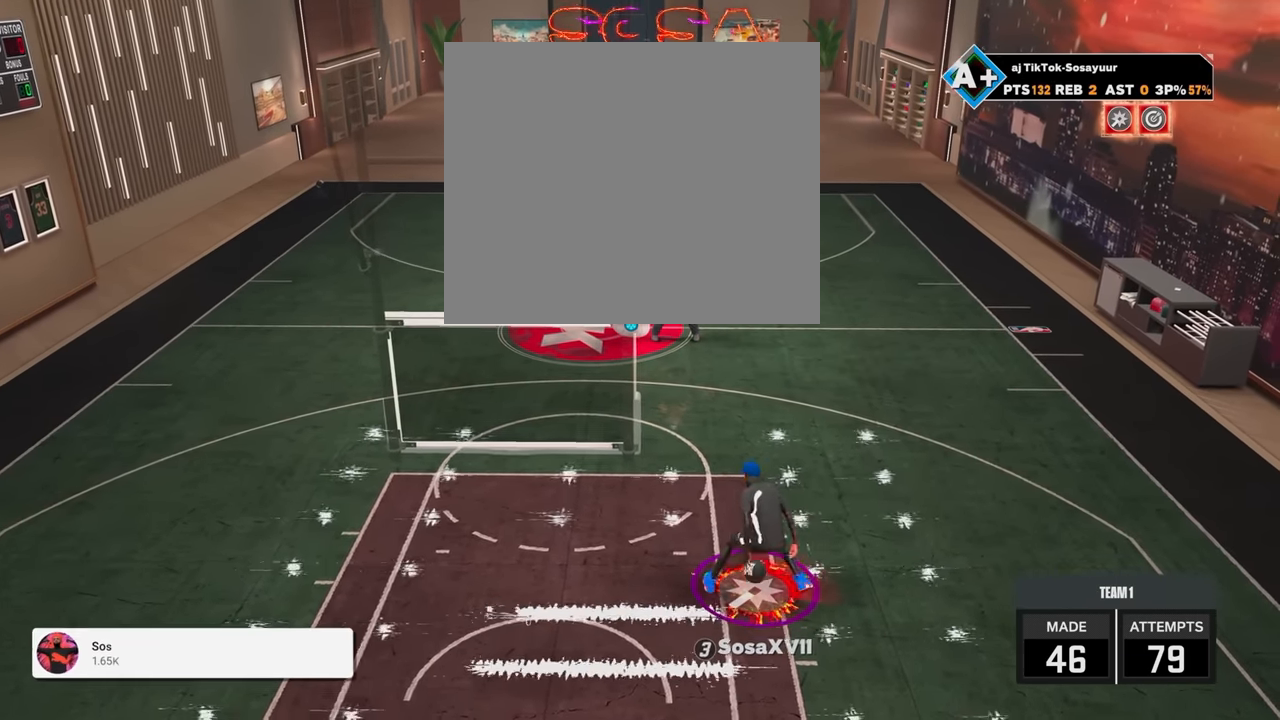
{"buttons": ["R2"], "left_stick": "left", "right_stick": "center", "events": [[66, "right_stick", "center"], [166, "left_stick", "up-left"], [316, "left_stick", "center"], [316, "right_stick", "down-right"], [416, "right_stick", "center"], [466, "left_stick", "left"]]}
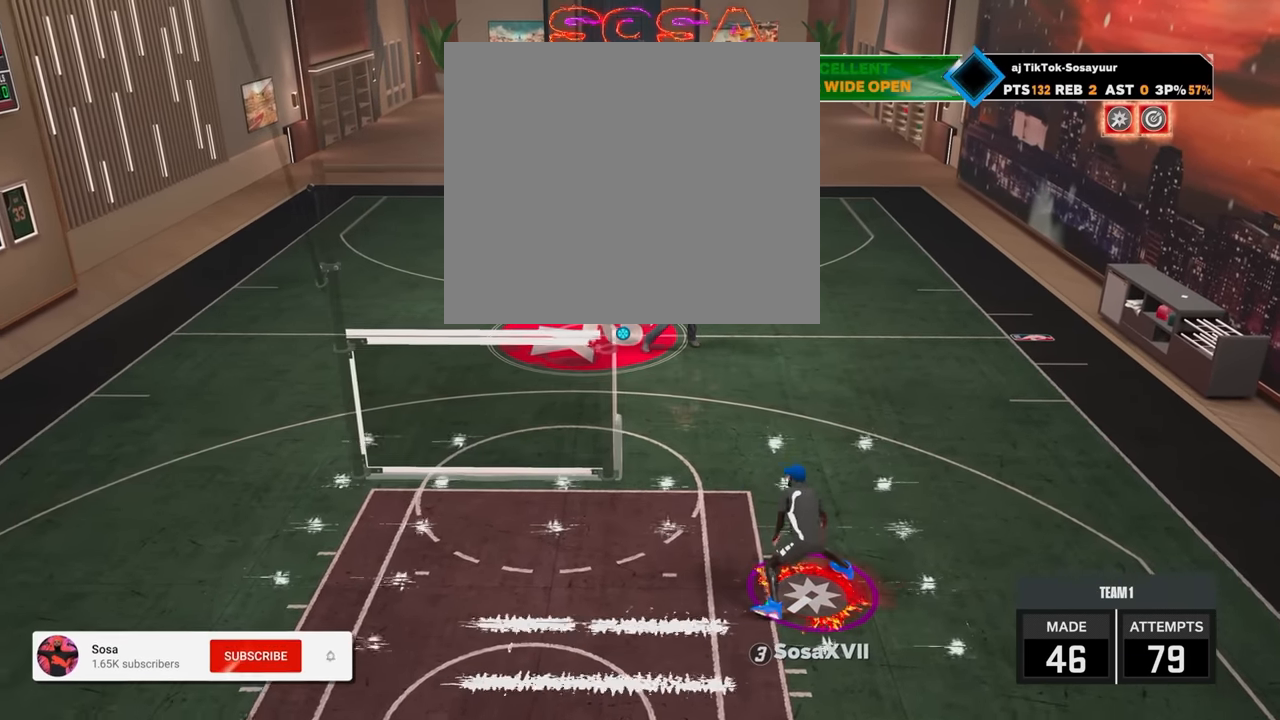
{"buttons": [], "left_stick": "right", "right_stick": "right", "events": [[66, "left_stick", "center"], [133, "right_stick", "left"], [216, "right_stick", "center"], [333, "left_stick", "right"], [433, "R2", "up"], [483, "right_stick", "right"]]}
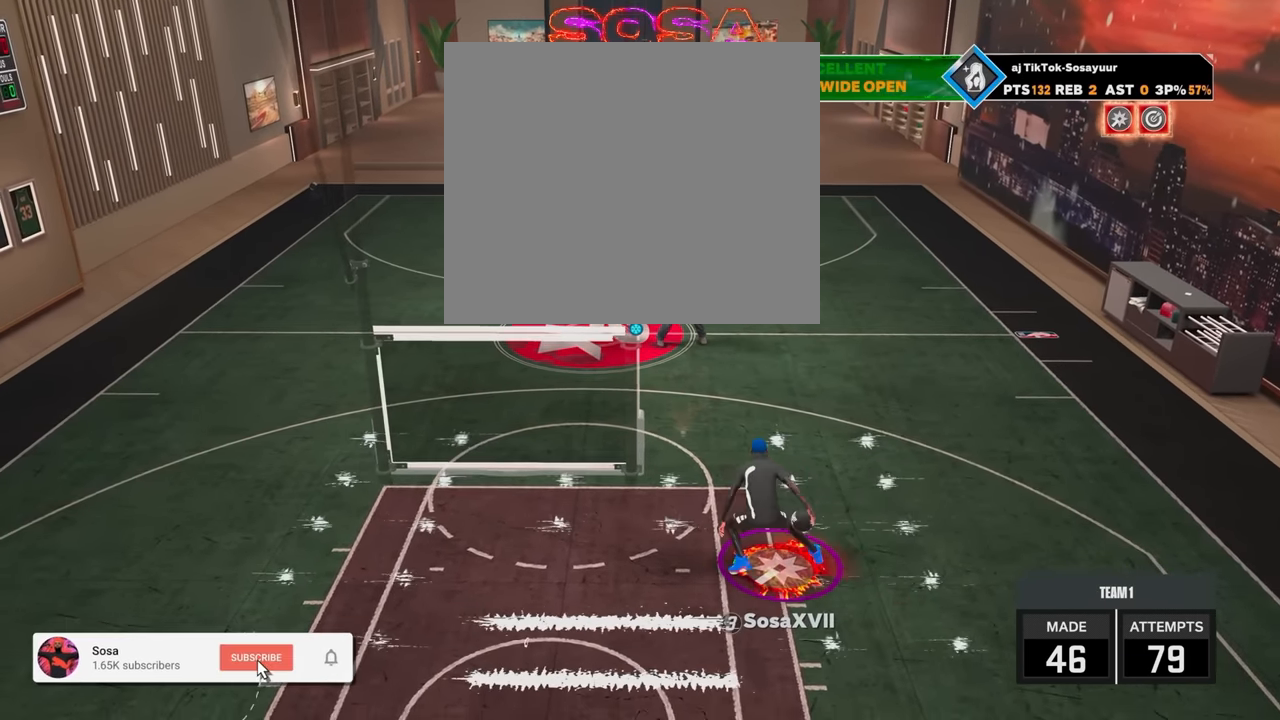
{"buttons": ["R2"], "left_stick": "center", "right_stick": "center", "events": [[16, "left_stick", "center"], [16, "right_stick", "center"], [233, "R2", "down"], [266, "right_stick", "up-left"], [366, "right_stick", "center"]]}
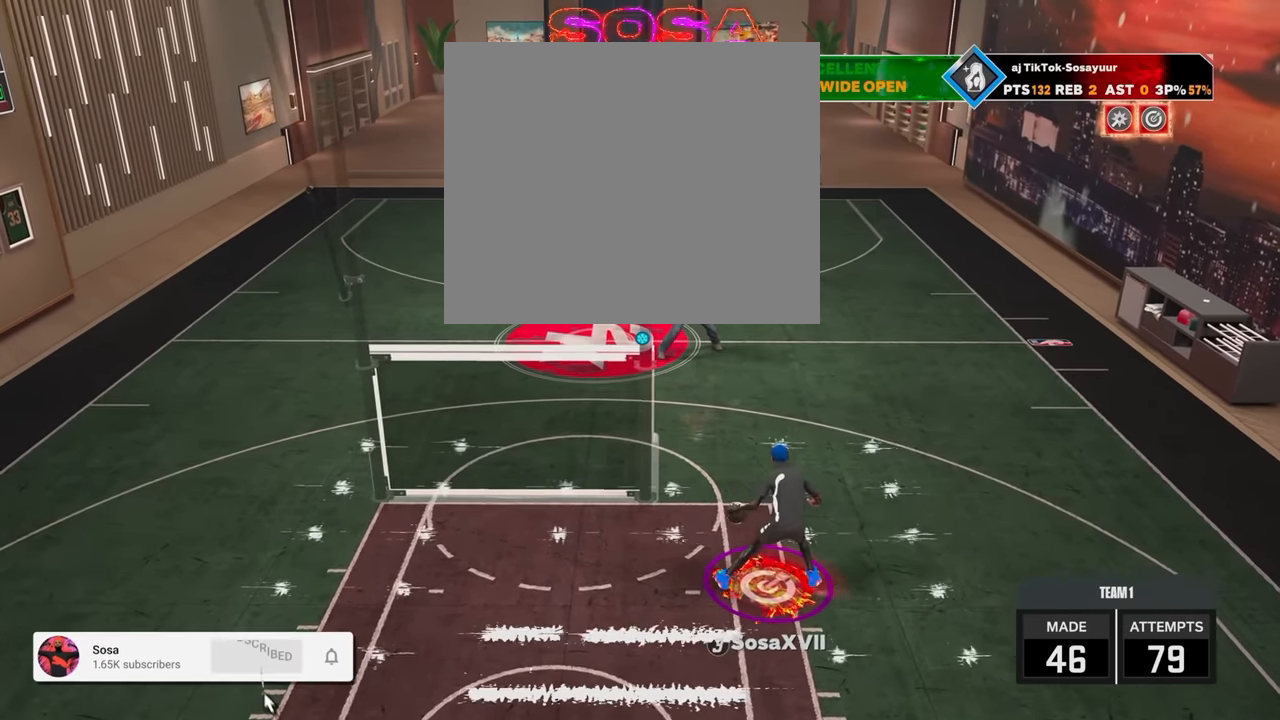
{"buttons": ["R2"], "left_stick": "center", "right_stick": "center", "events": [[16, "left_stick", "up-left"], [116, "R2", "up"], [133, "left_stick", "left"], [216, "right_stick", "right"], [266, "left_stick", "center"], [266, "right_stick", "center"], [366, "R2", "down"], [433, "right_stick", "down-left"], [483, "right_stick", "center"]]}
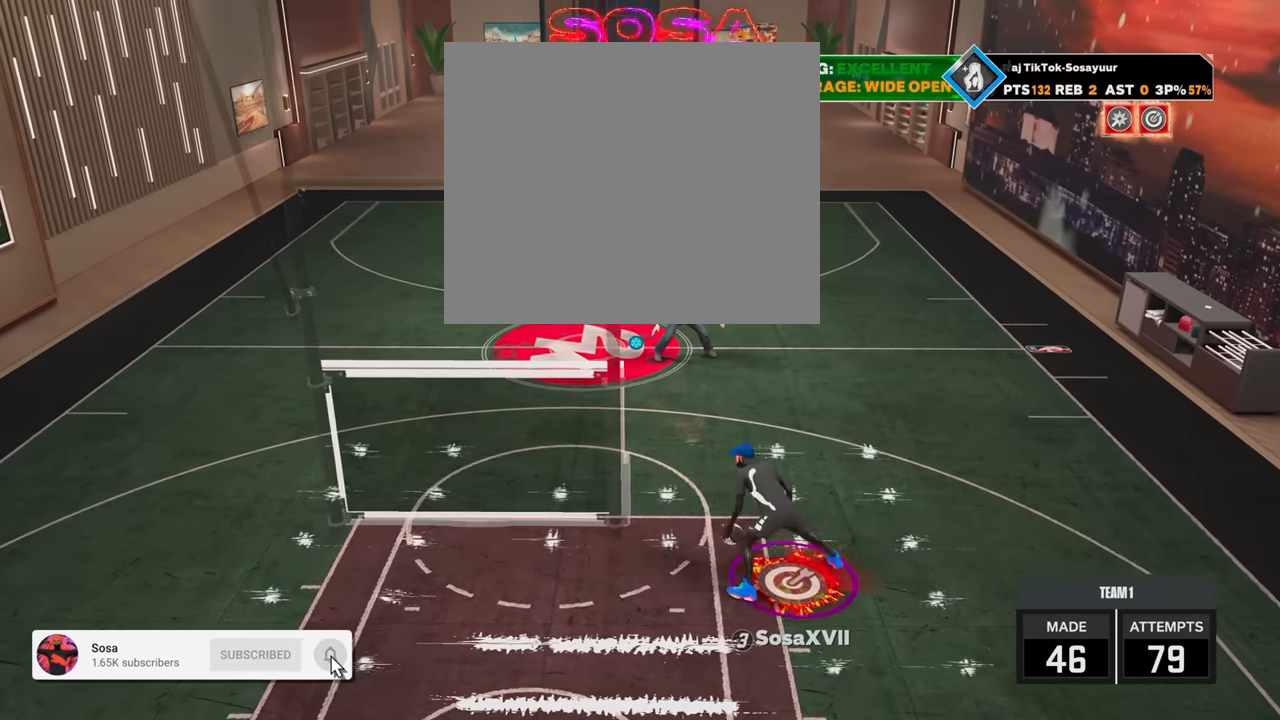
{"buttons": ["R2"], "left_stick": "center", "right_stick": "up-left", "events": [[116, "left_stick", "down-right"], [216, "R2", "up"], [216, "left_stick", "center"], [216, "right_stick", "right"], [316, "right_stick", "center"], [466, "R2", "down"], [483, "right_stick", "up-left"]]}